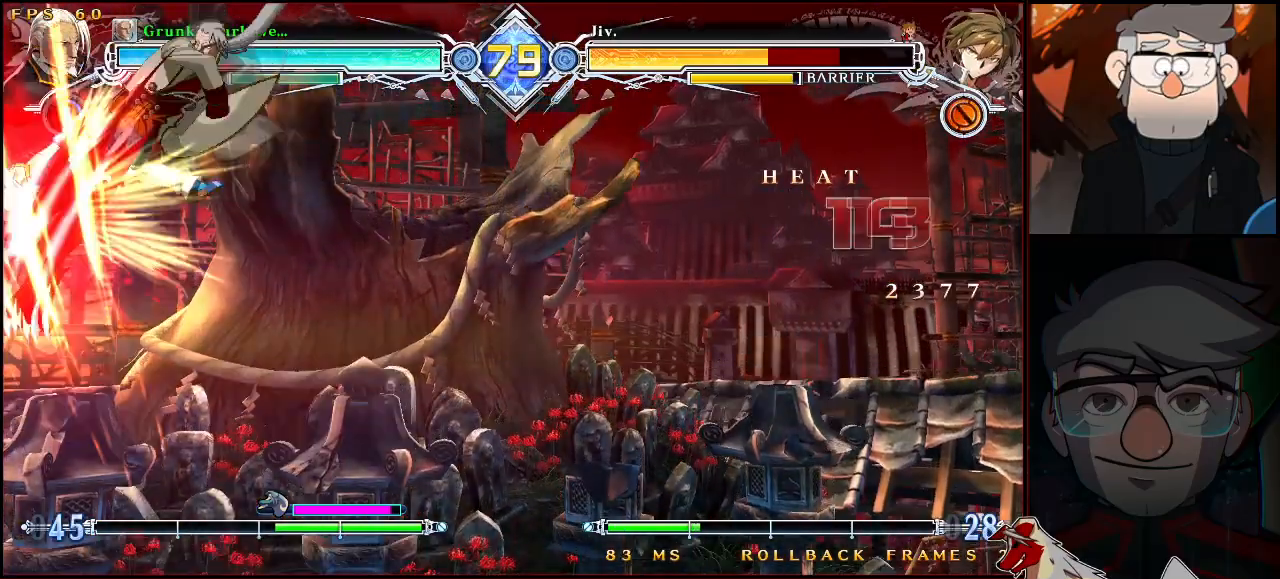
Gameplay with a controller (arcade stick); each line is a JSON object with the inputs held at the frame after it. "events" lists button and stick changes between this image and that frame as [ms after this image, input, new state], when the widget could be followed in between. Not read: L3 R3.
{"buttons": [], "left_stick": "center", "events": []}
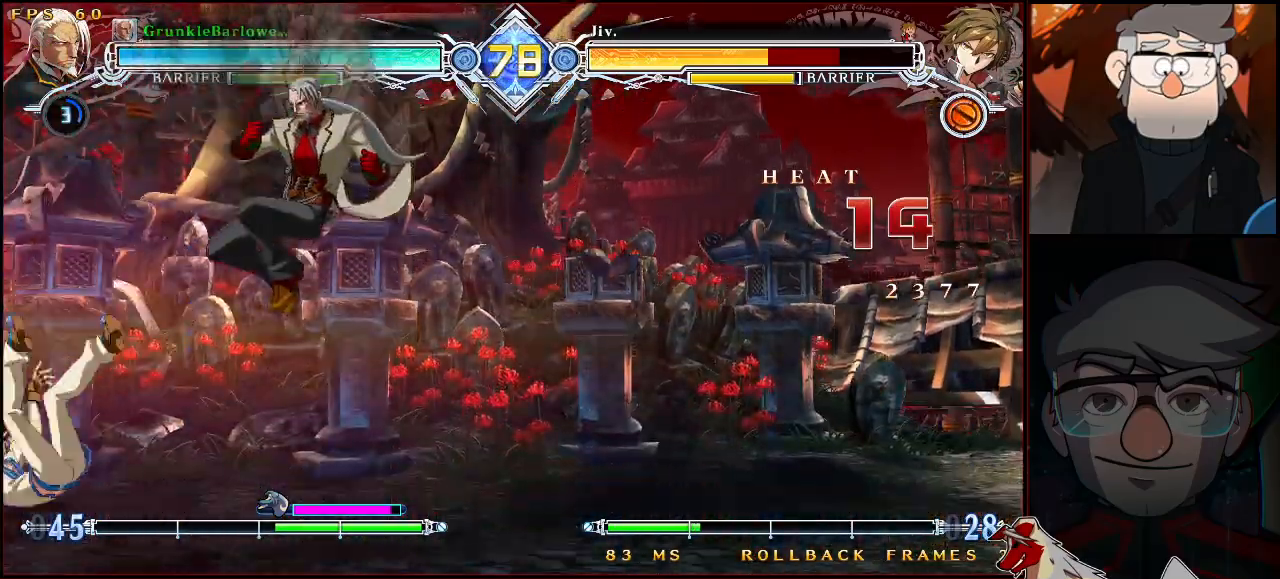
{"buttons": [], "left_stick": "center", "events": [[50, "CROSS", "down"], [150, "CROSS", "up"], [183, "left_stick", "left"], [383, "left_stick", "center"], [433, "CROSS", "down"], [500, "CROSS", "up"]]}
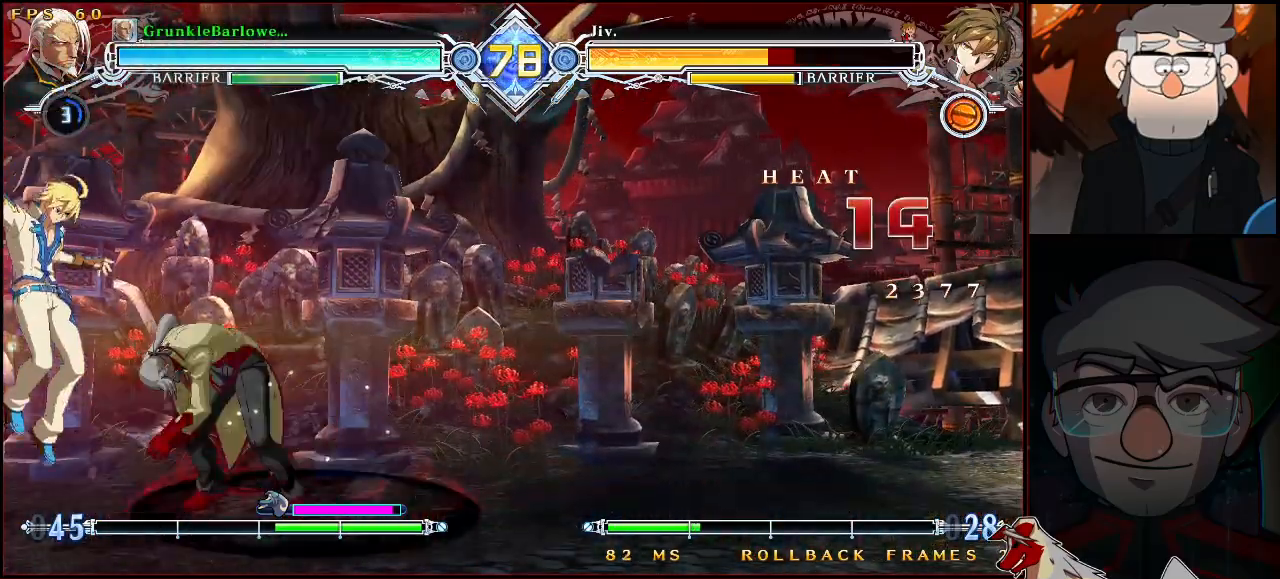
{"buttons": [], "left_stick": "down-right", "events": [[50, "left_stick", "down-right"]]}
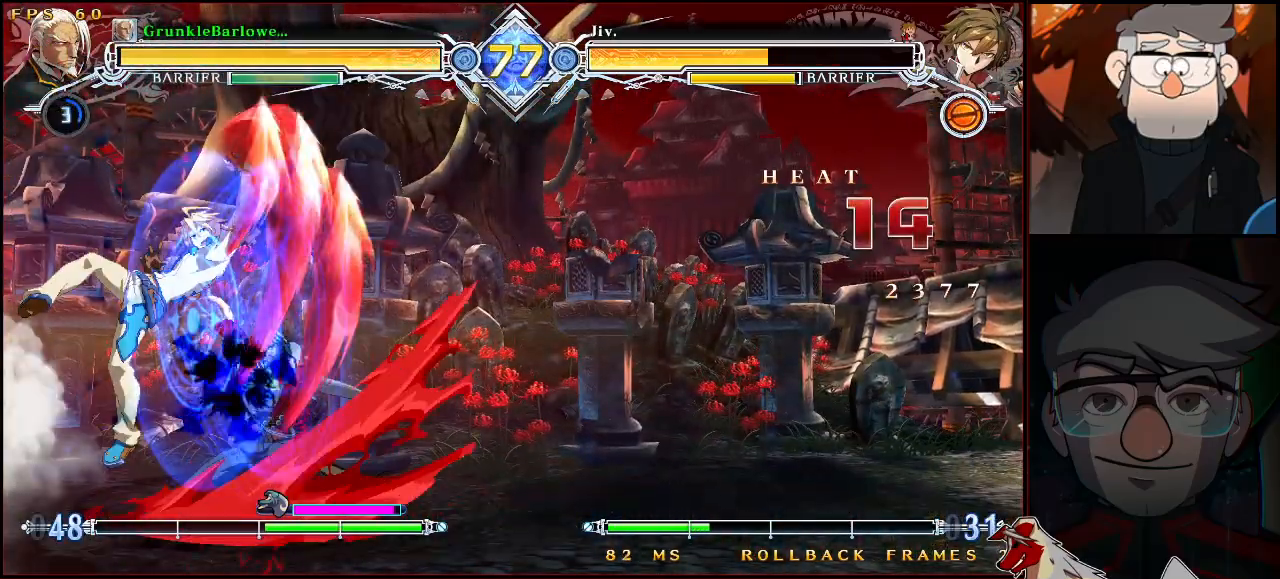
{"buttons": [], "left_stick": "center", "events": [[433, "left_stick", "center"]]}
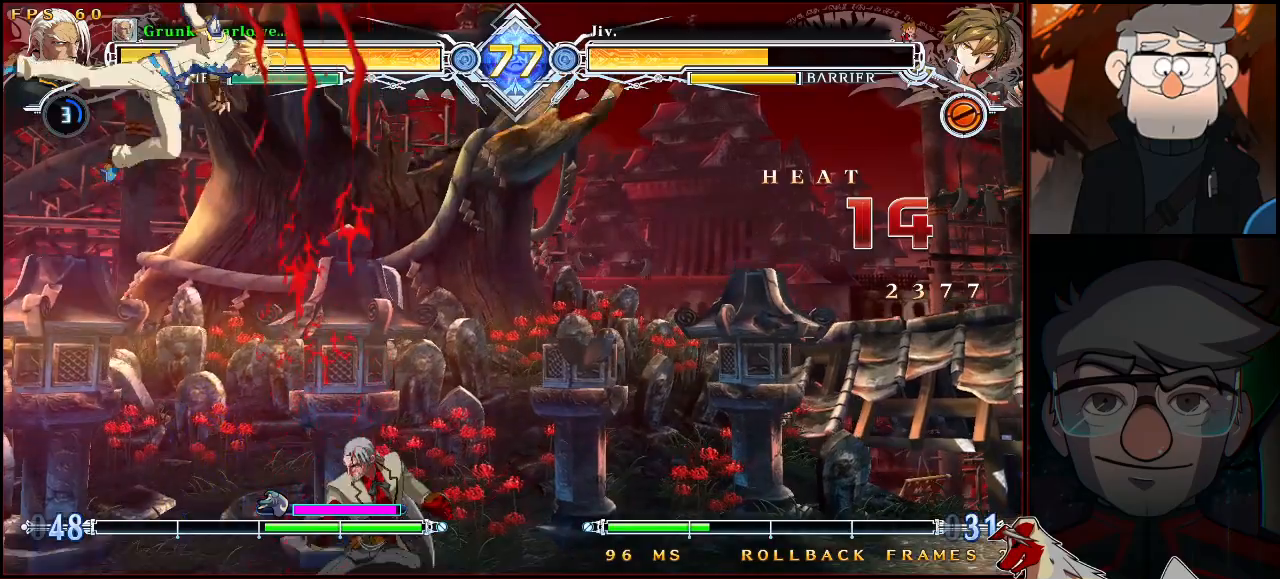
{"buttons": [], "left_stick": "center", "events": [[283, "R1", "down"], [350, "R1", "up"]]}
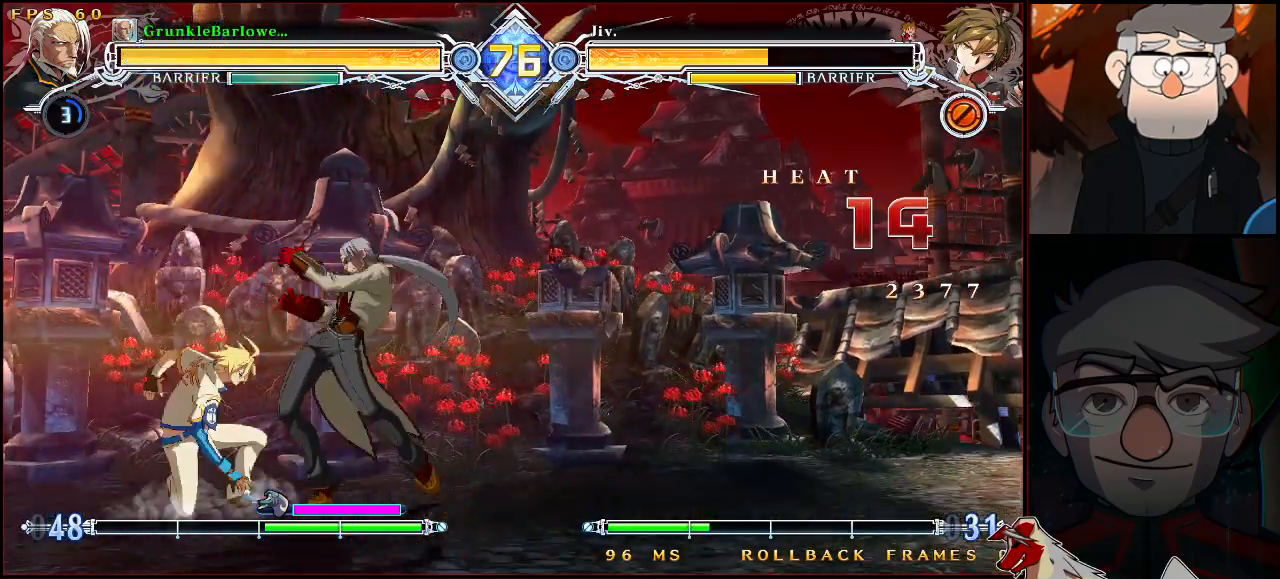
{"buttons": [], "left_stick": "center", "events": [[67, "left_stick", "left"], [100, "R1", "down"], [250, "left_stick", "center"], [317, "R1", "up"]]}
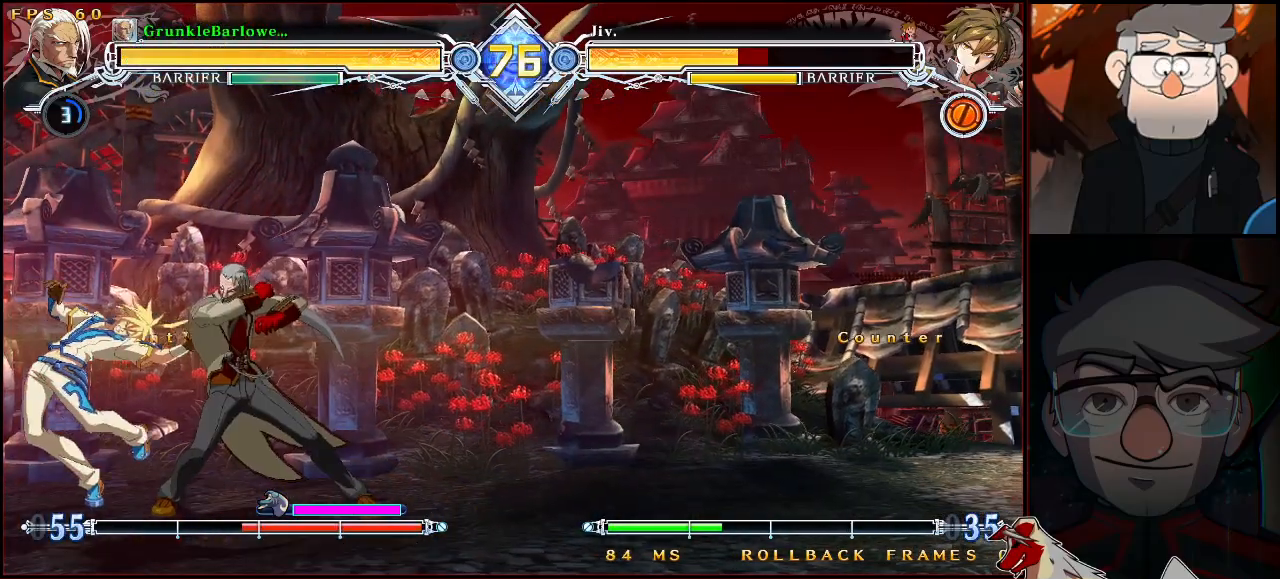
{"buttons": [], "left_stick": "down-left", "events": [[450, "left_stick", "down-left"]]}
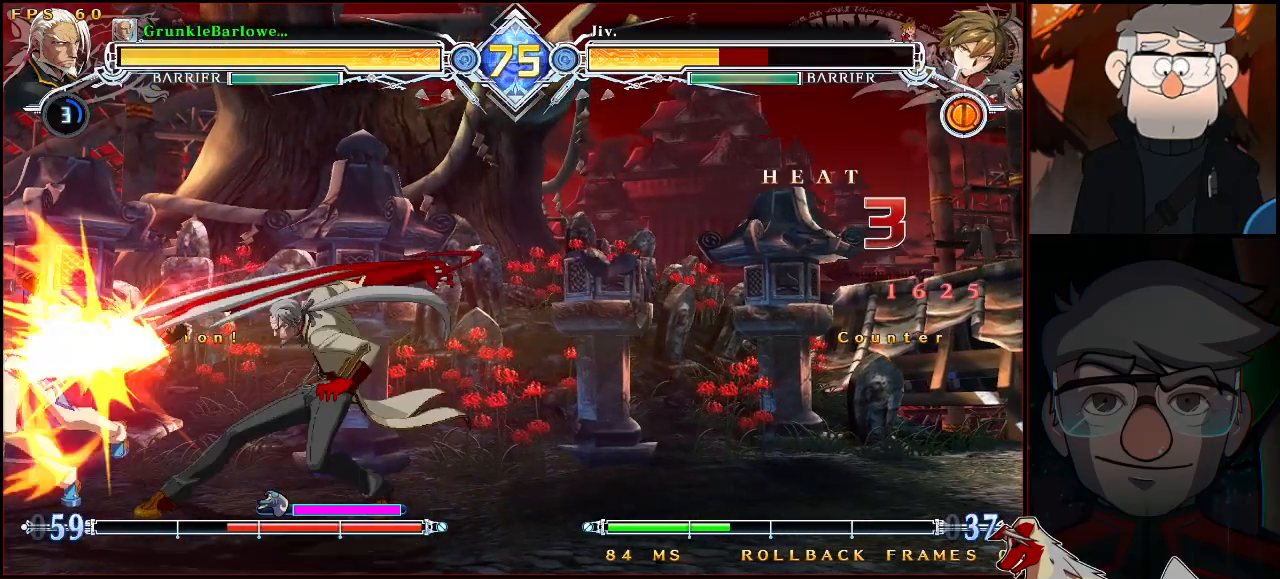
{"buttons": [], "left_stick": "center", "events": [[33, "R1", "down"], [133, "R1", "up"], [150, "left_stick", "center"], [267, "left_stick", "down"], [350, "left_stick", "left"], [417, "SQUARE", "down"], [417, "left_stick", "center"], [467, "SQUARE", "up"]]}
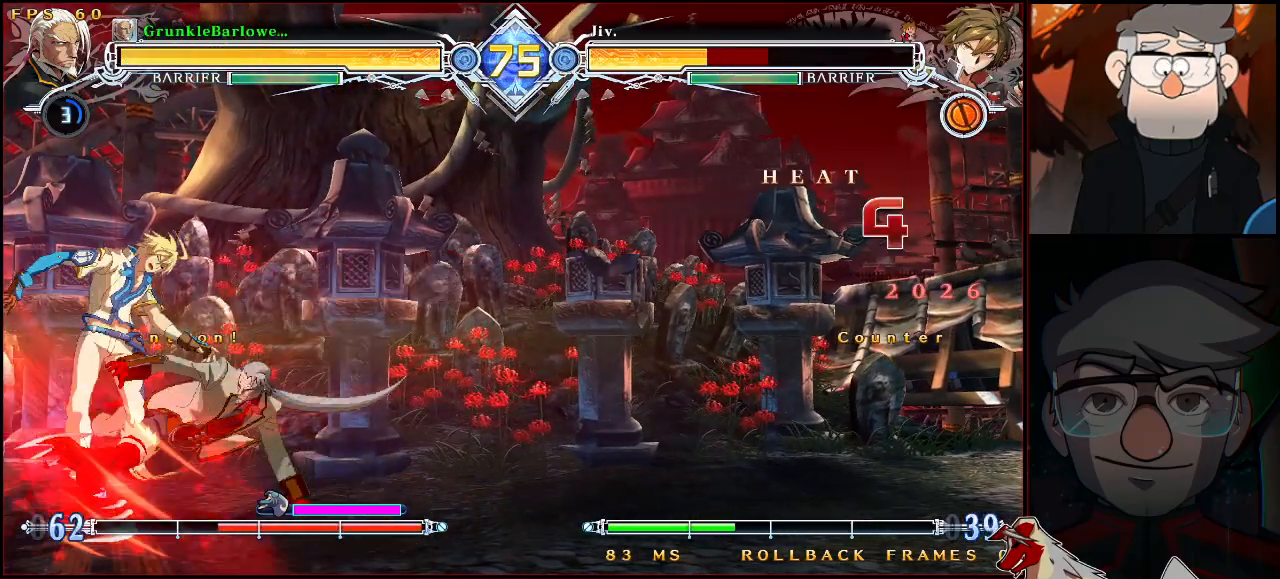
{"buttons": [], "left_stick": "center", "events": []}
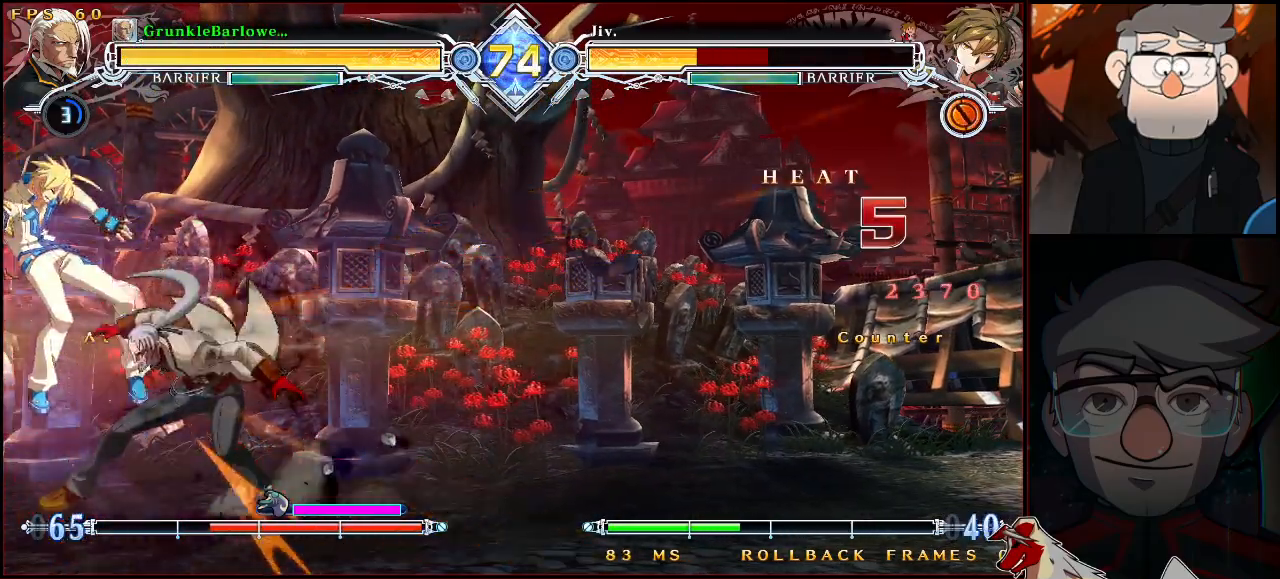
{"buttons": ["TRIANGLE"], "left_stick": "center", "events": [[183, "left_stick", "down"], [250, "TRIANGLE", "down"], [350, "TRIANGLE", "up"], [350, "left_stick", "center"], [500, "TRIANGLE", "down"]]}
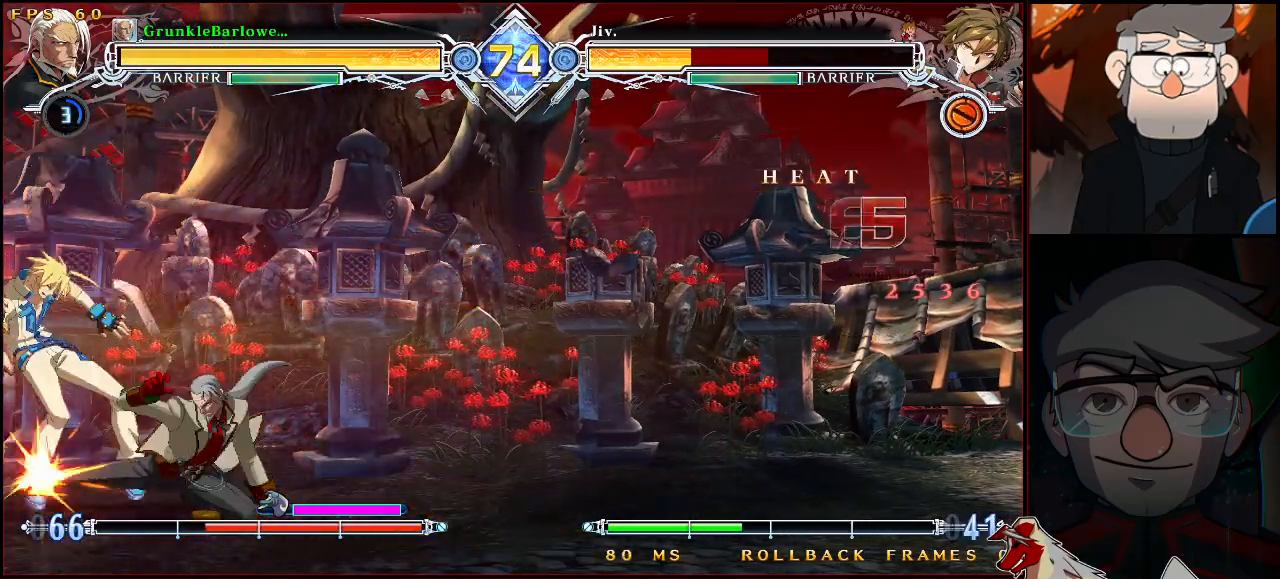
{"buttons": ["R1"], "left_stick": "down", "events": [[133, "TRIANGLE", "up"], [350, "left_stick", "down"], [400, "R1", "down"]]}
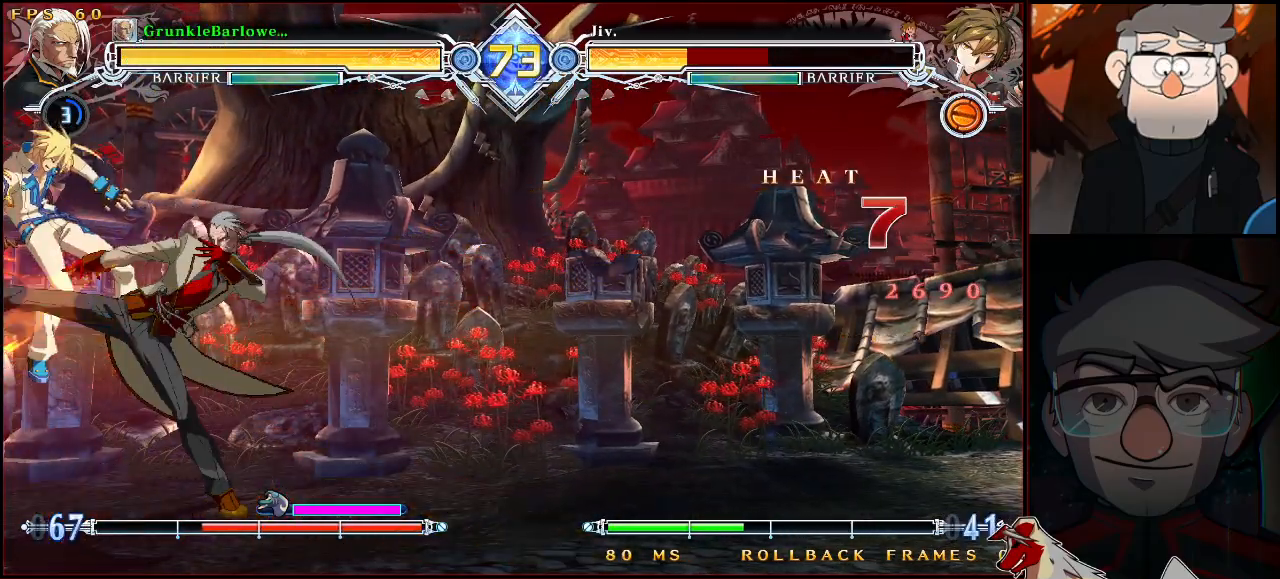
{"buttons": ["CROSS", "TRIANGLE"], "left_stick": "center", "events": [[17, "left_stick", "center"], [50, "R1", "up"], [317, "left_stick", "up-left"], [417, "CROSS", "down"], [417, "left_stick", "center"], [500, "TRIANGLE", "down"]]}
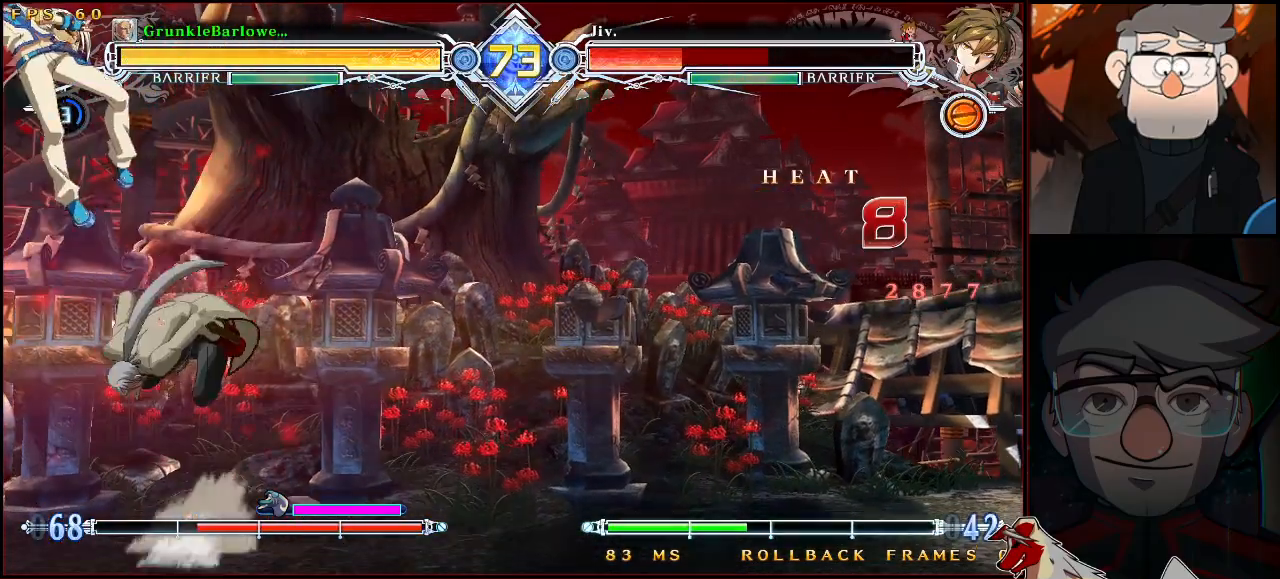
{"buttons": [], "left_stick": "center", "events": [[33, "CROSS", "up"], [83, "TRIANGLE", "up"]]}
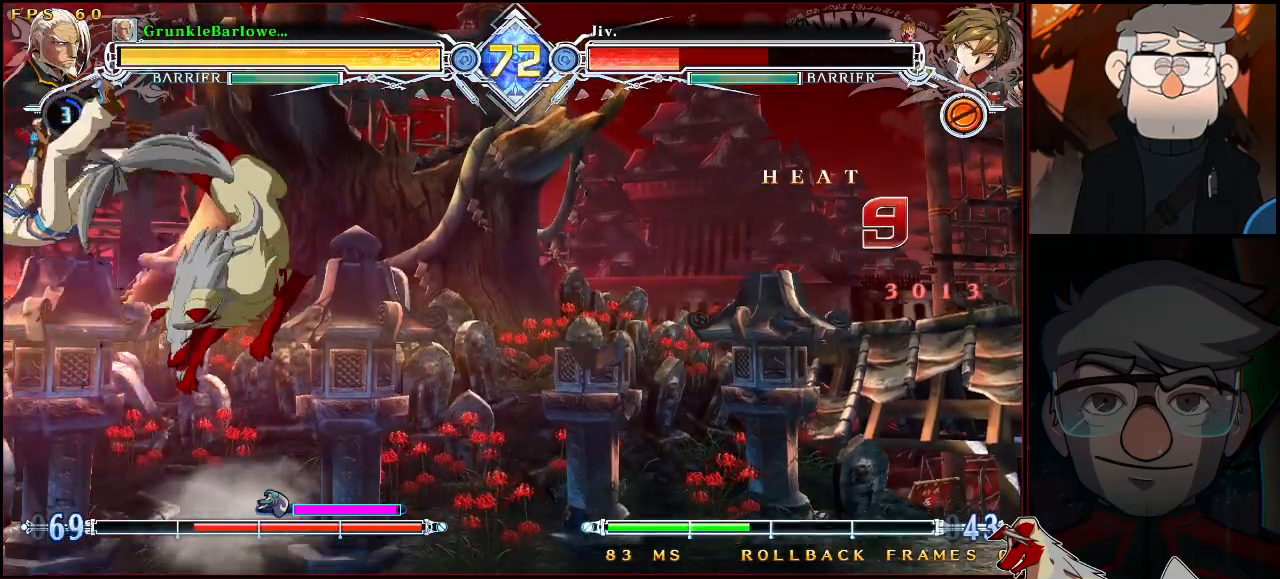
{"buttons": [], "left_stick": "down-right", "events": [[350, "left_stick", "down-right"]]}
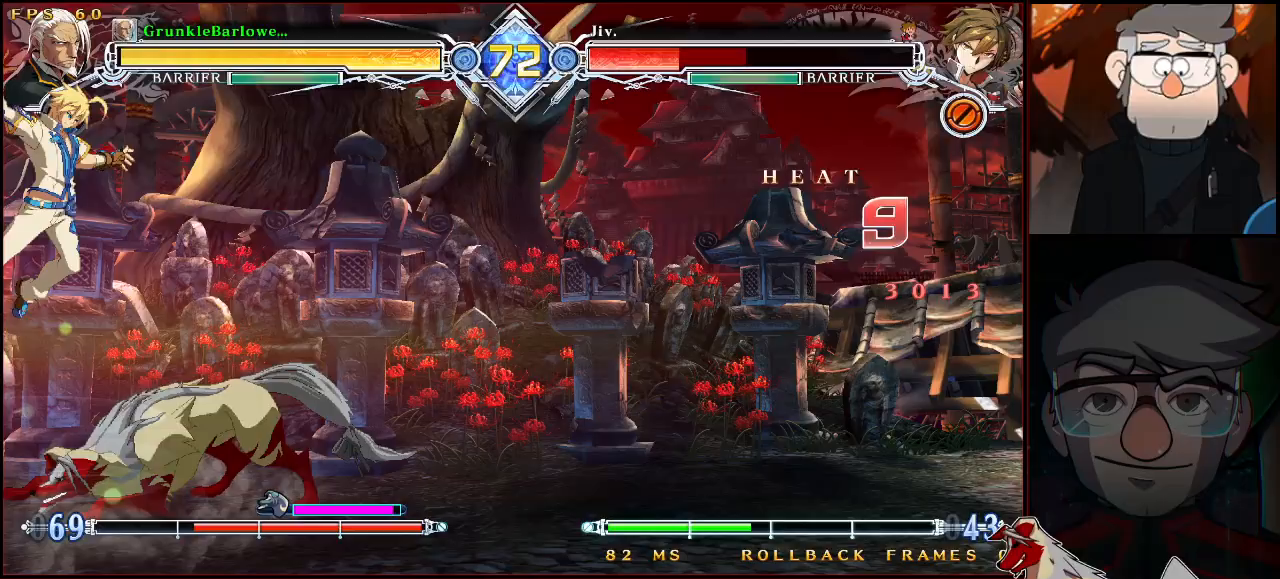
{"buttons": [], "left_stick": "center", "events": [[67, "CROSS", "down"], [83, "R1", "down"], [133, "SQUARE", "down"], [167, "CROSS", "up"], [167, "left_stick", "center"], [217, "R1", "up"], [217, "SQUARE", "up"], [400, "R1", "down"], [500, "R1", "up"]]}
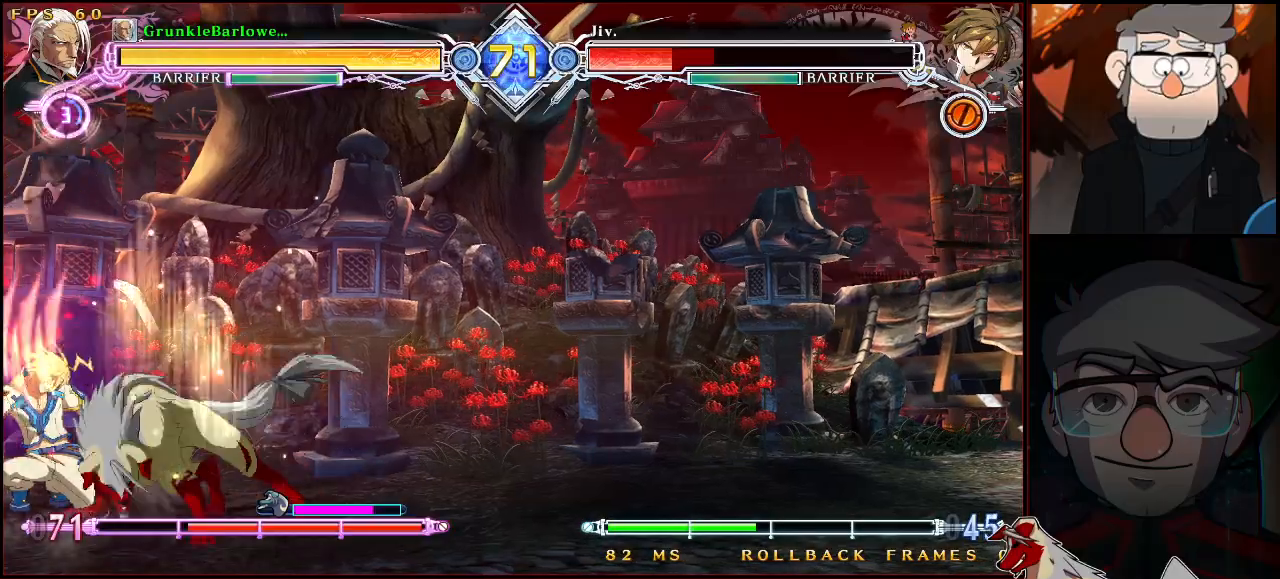
{"buttons": [], "left_stick": "center", "events": [[83, "left_stick", "down"], [217, "left_stick", "center"], [233, "SQUARE", "down"], [300, "SQUARE", "up"]]}
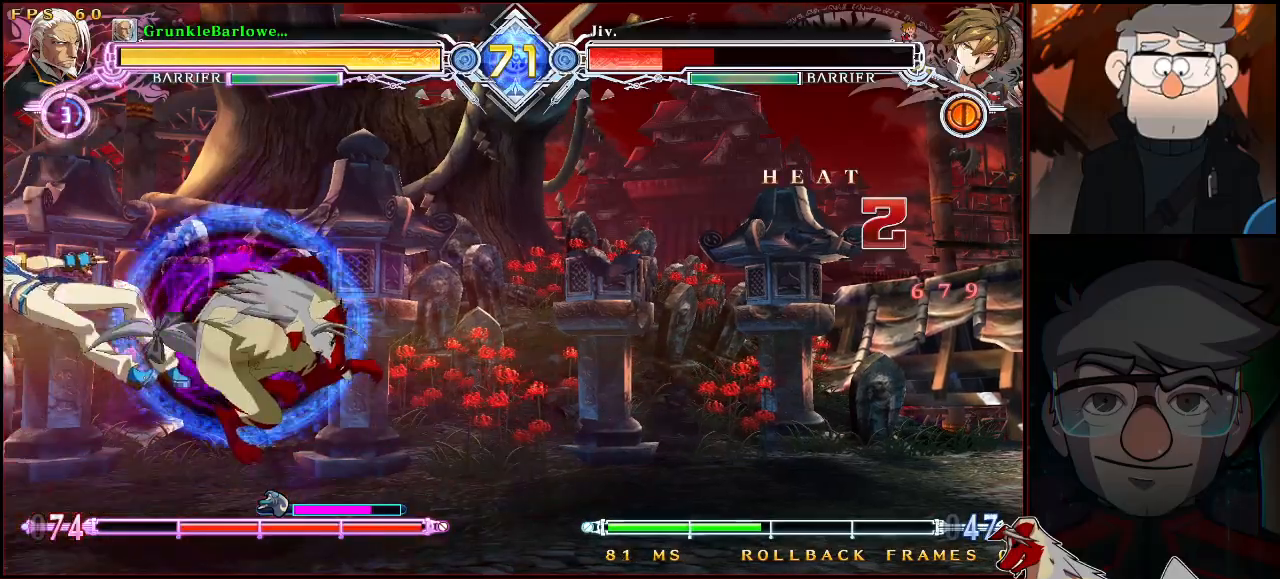
{"buttons": [], "left_stick": "center", "events": []}
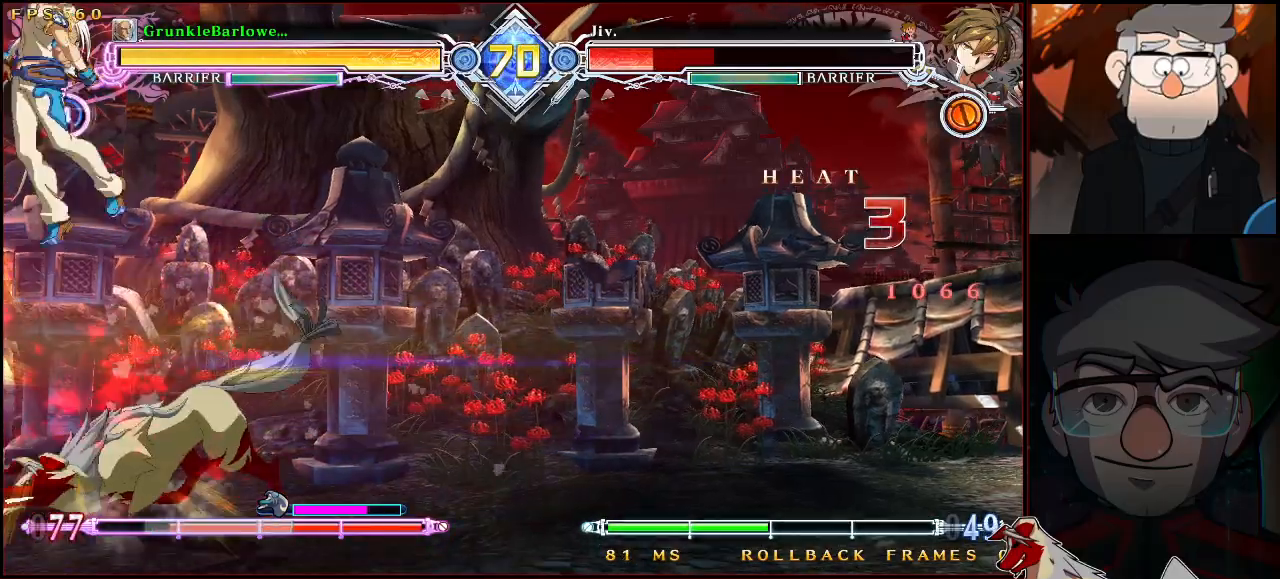
{"buttons": ["R1"], "left_stick": "left", "events": [[133, "CROSS", "down"], [200, "R1", "down"], [217, "left_stick", "down"], [233, "CROSS", "up"], [317, "left_stick", "center"], [333, "R1", "up"], [467, "left_stick", "left"], [500, "R1", "down"]]}
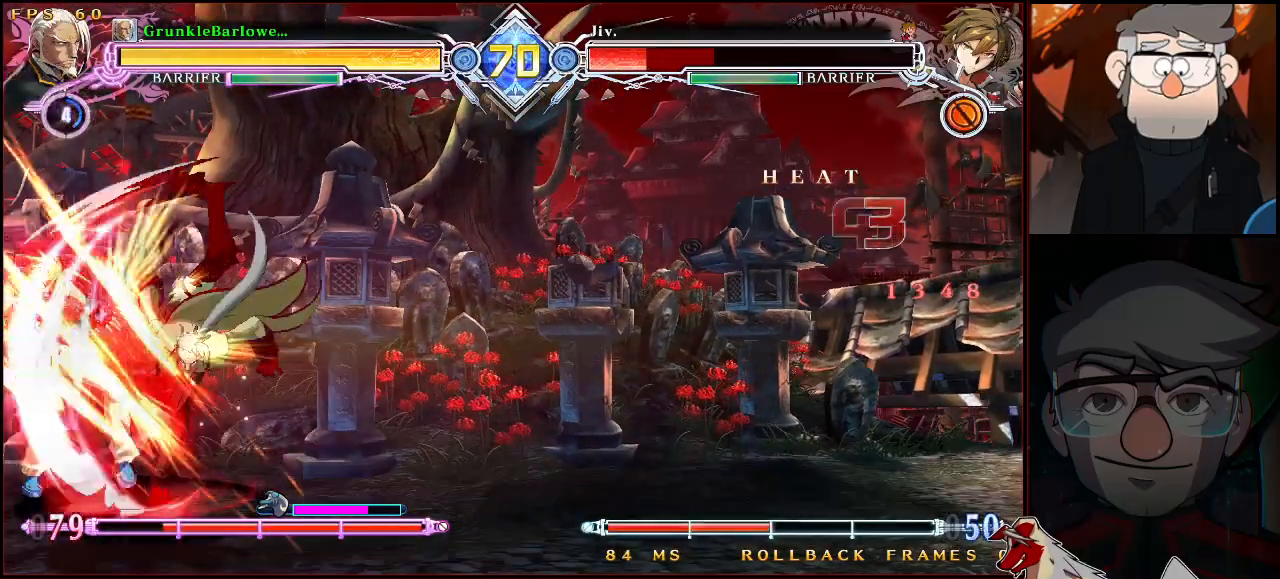
{"buttons": [], "left_stick": "center", "events": [[83, "left_stick", "center"], [117, "R1", "up"]]}
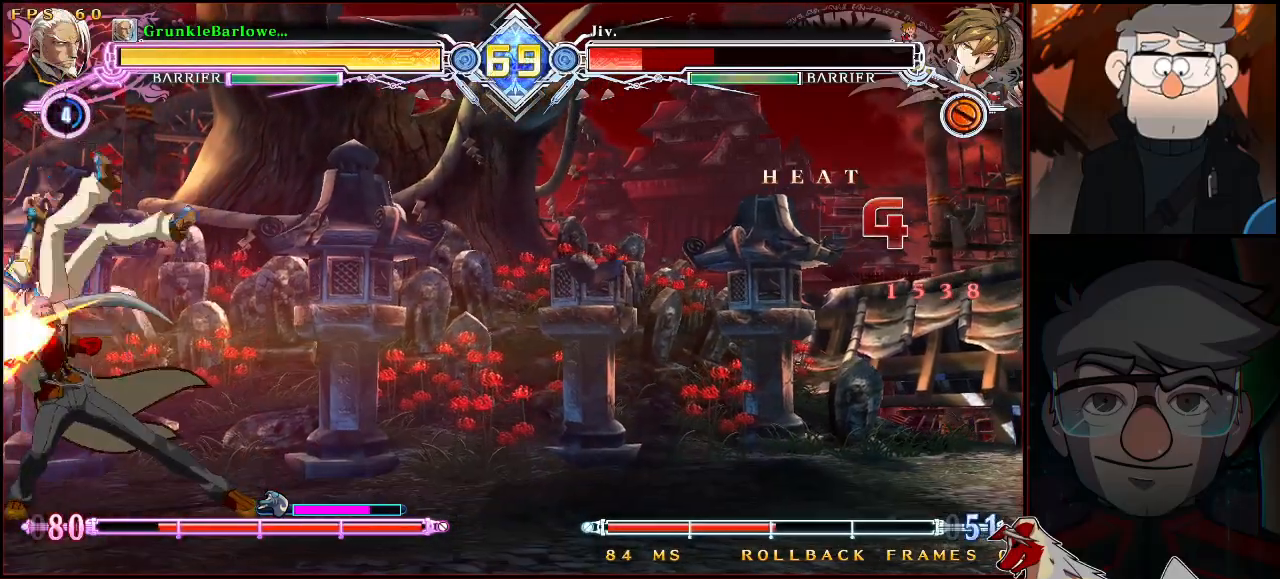
{"buttons": ["R1"], "left_stick": "center", "events": [[100, "left_stick", "down-left"], [233, "R1", "down"], [300, "left_stick", "center"], [317, "R1", "up"], [367, "left_stick", "down"], [483, "R1", "down"], [483, "left_stick", "center"]]}
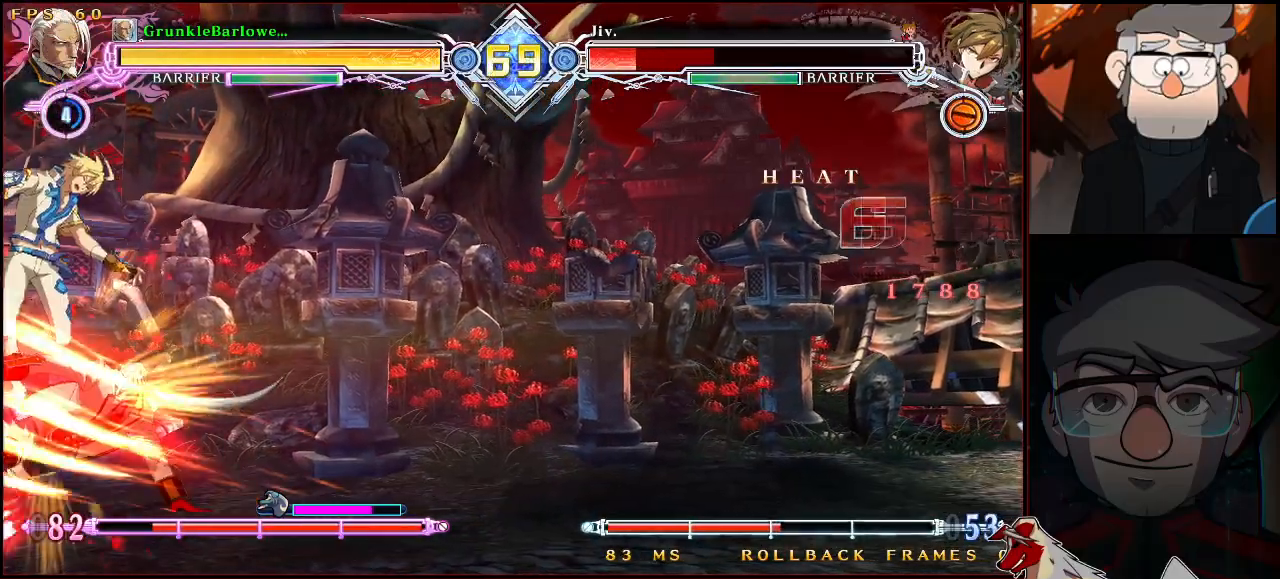
{"buttons": [], "left_stick": "center", "events": [[50, "R1", "up"]]}
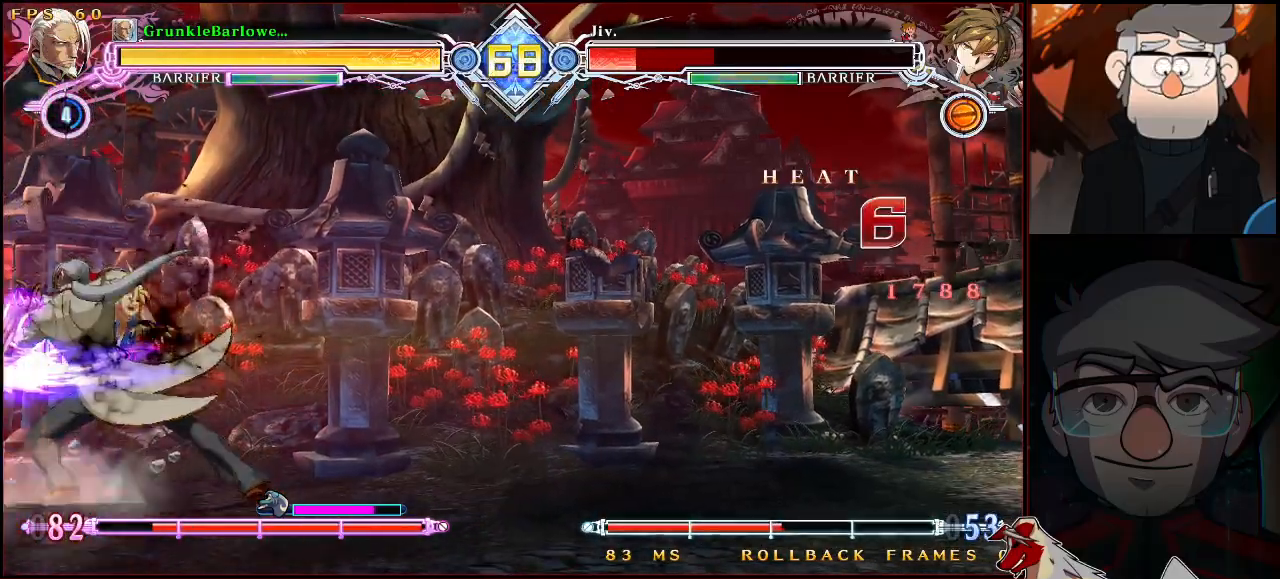
{"buttons": [], "left_stick": "center", "events": []}
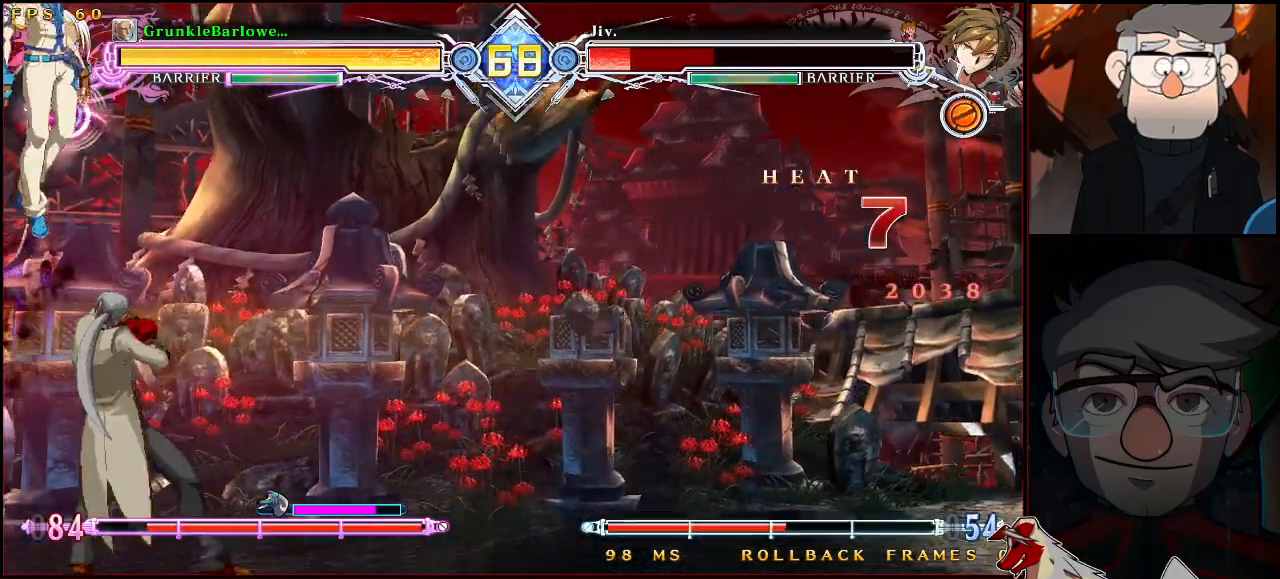
{"buttons": [], "left_stick": "up-left", "events": [[17, "left_stick", "down"], [83, "R1", "down"], [167, "left_stick", "center"], [183, "R1", "up"], [433, "left_stick", "up-left"]]}
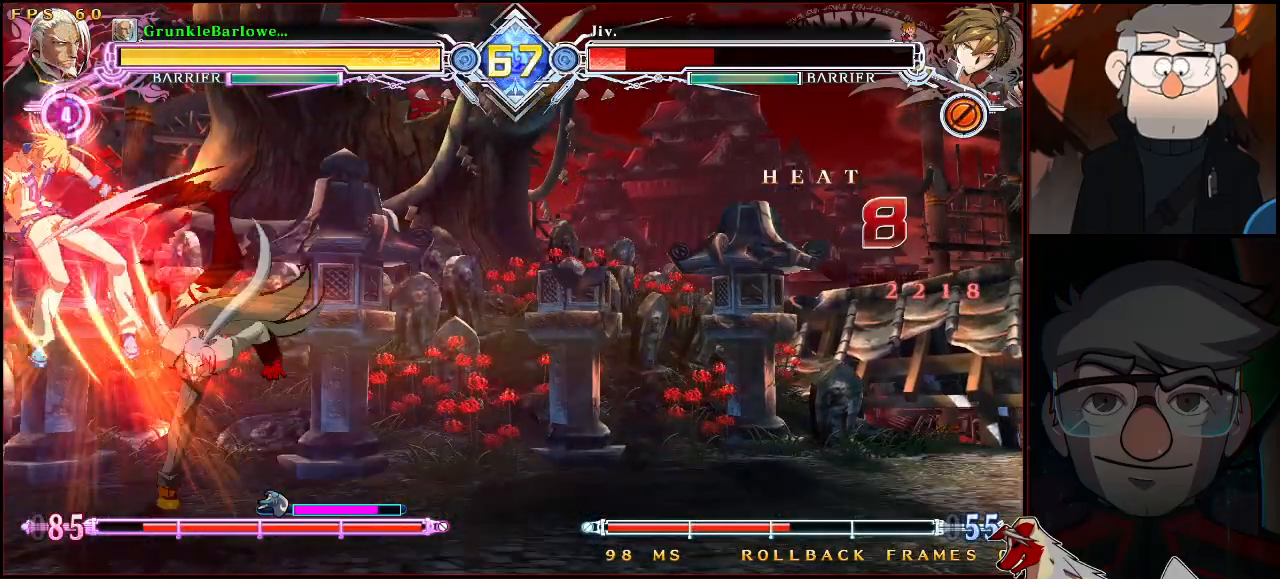
{"buttons": ["TRIANGLE"], "left_stick": "center", "events": [[117, "TRIANGLE", "down"], [150, "left_stick", "center"], [250, "TRIANGLE", "up"], [350, "left_stick", "up"], [467, "TRIANGLE", "down"], [467, "left_stick", "center"]]}
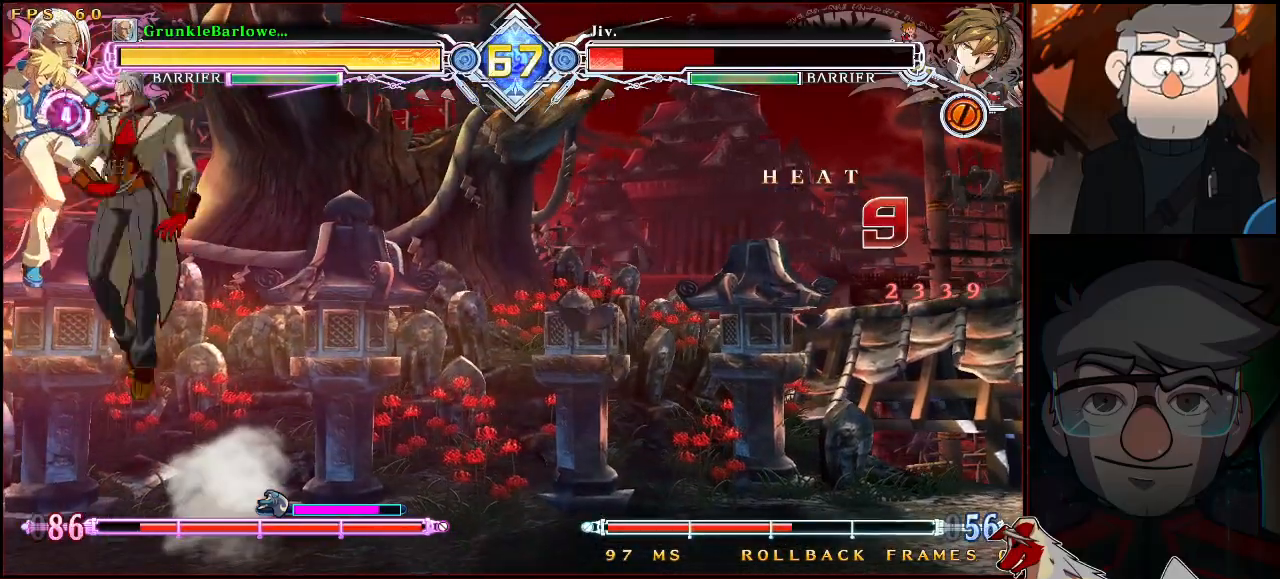
{"buttons": [], "left_stick": "down", "events": [[50, "TRIANGLE", "up"], [133, "left_stick", "down"], [233, "TRIANGLE", "down"], [233, "left_stick", "center"], [300, "TRIANGLE", "up"], [483, "left_stick", "down"]]}
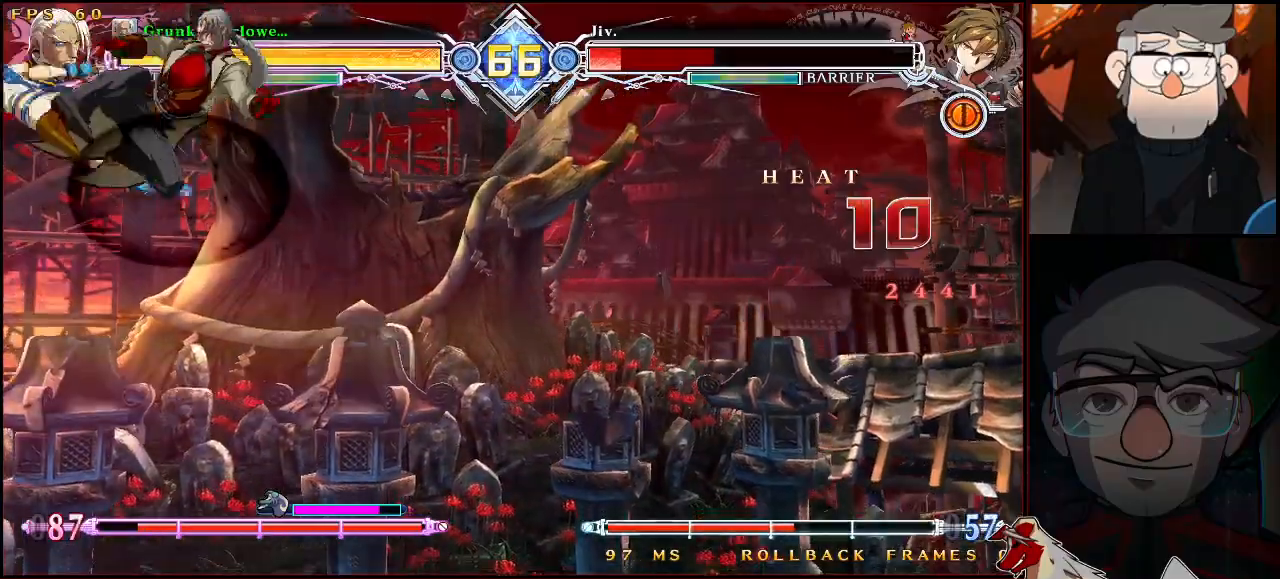
{"buttons": ["CROSS"], "left_stick": "center", "events": [[67, "CROSS", "down"], [150, "left_stick", "center"], [217, "CROSS", "up"], [433, "CROSS", "down"]]}
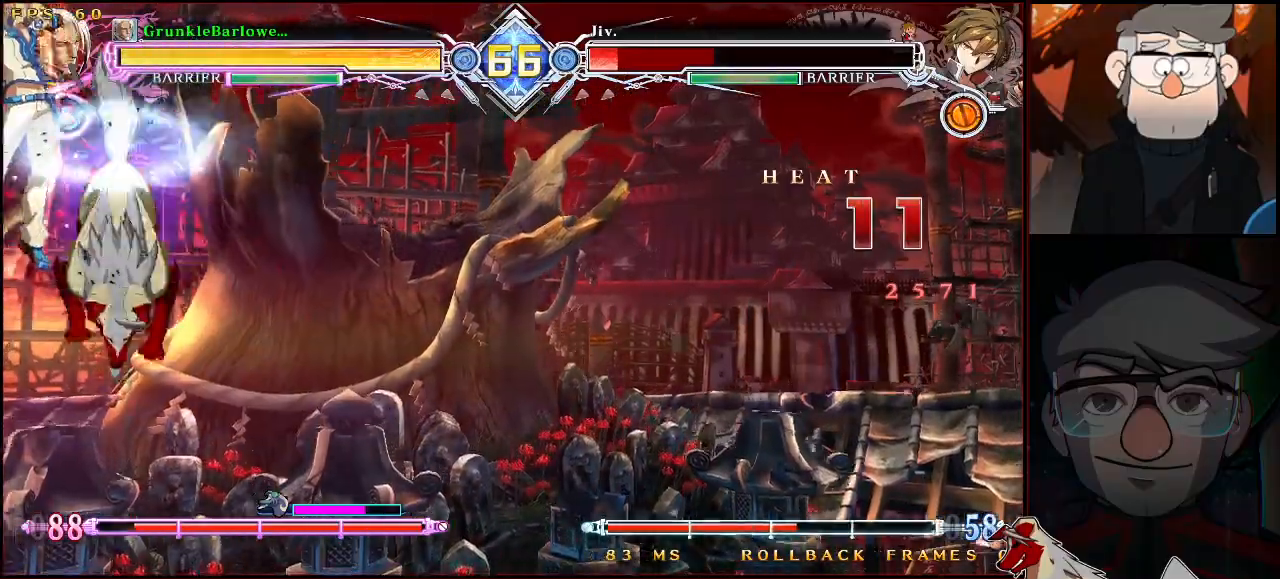
{"buttons": [], "left_stick": "left", "events": [[50, "CROSS", "up"], [150, "left_stick", "down-left"], [250, "R1", "down"], [300, "left_stick", "center"], [317, "R1", "up"], [400, "left_stick", "left"]]}
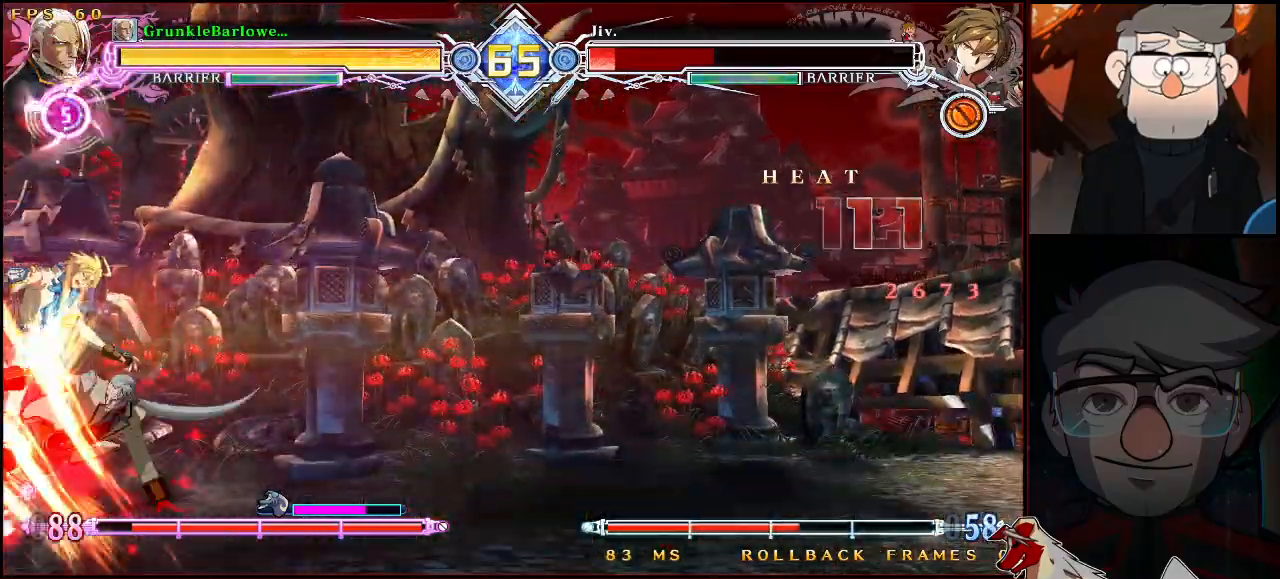
{"buttons": [], "left_stick": "center", "events": [[50, "left_stick", "down"], [167, "left_stick", "up"], [217, "CROSS", "down"], [233, "left_stick", "center"], [283, "CROSS", "up"]]}
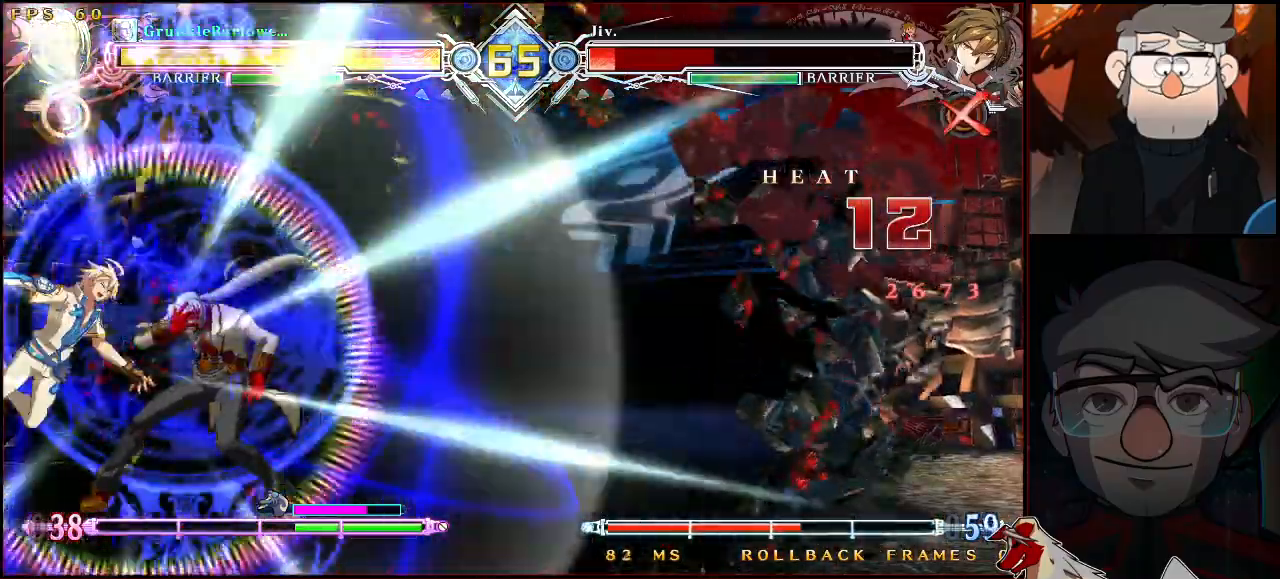
{"buttons": [], "left_stick": "center", "events": []}